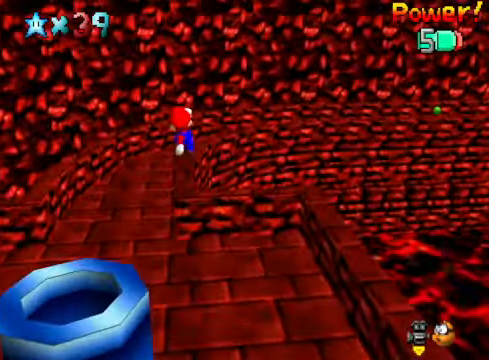
Gameplay with a controller (Xbox layout); each line is a JSON object with the inputs held at the frame after it. "events" lists button and stick changes between this image and that frame as [ms after this image, input, new state], when the widget could be followed in between.
{"buttons": [], "left_stick": "up-right", "right_stick": "center", "events": [[100, "X", "down"], [200, "X", "up"], [401, "A", "down"], [401, "left_stick", "up-right"], [434, "A", "up"]]}
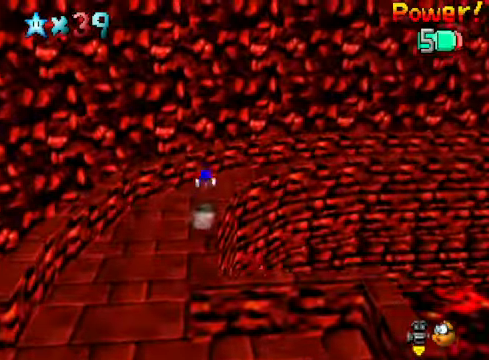
{"buttons": [], "left_stick": "up", "right_stick": "center", "events": [[100, "right_stick", "down-right"], [200, "right_stick", "center"], [267, "left_stick", "up"], [334, "right_stick", "right"], [468, "right_stick", "center"]]}
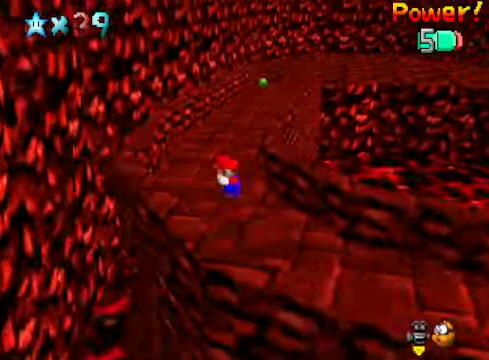
{"buttons": ["X"], "left_stick": "up", "right_stick": "center", "events": [[501, "X", "down"]]}
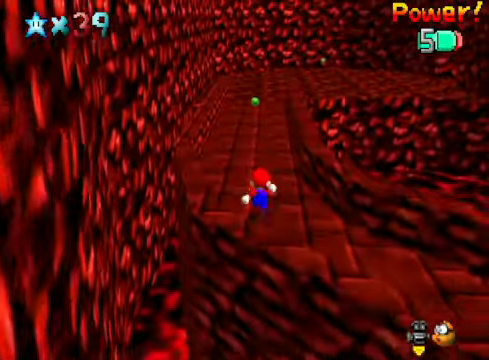
{"buttons": [], "left_stick": "up-right", "right_stick": "center", "events": [[100, "X", "up"], [134, "left_stick", "up-right"], [401, "A", "down"], [468, "A", "up"]]}
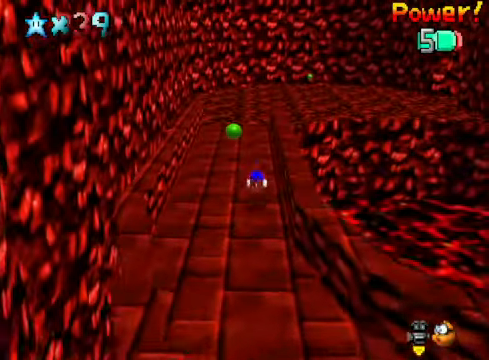
{"buttons": ["X"], "left_stick": "up-right", "right_stick": "center", "events": [[468, "X", "down"]]}
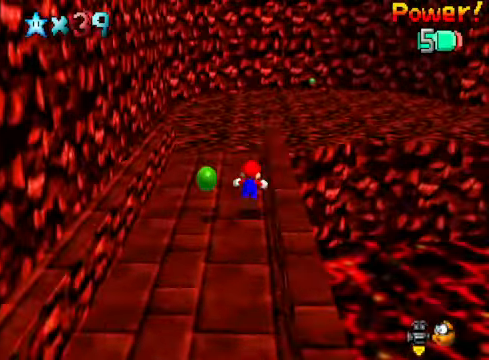
{"buttons": [], "left_stick": "up-right", "right_stick": "center", "events": [[100, "X", "up"], [367, "A", "down"], [401, "A", "up"]]}
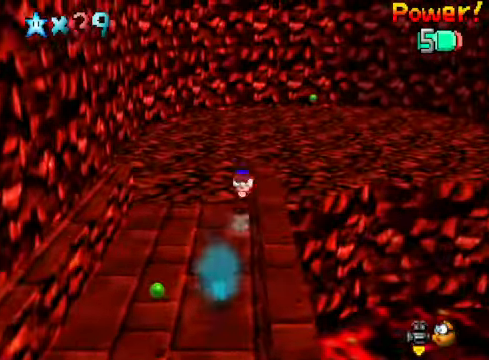
{"buttons": [], "left_stick": "up", "right_stick": "center", "events": [[33, "right_stick", "down-right"], [166, "right_stick", "center"], [266, "right_stick", "down-right"], [367, "left_stick", "up"], [433, "right_stick", "center"]]}
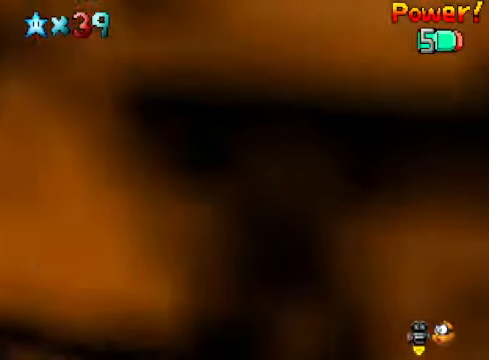
{"buttons": [], "left_stick": "up", "right_stick": "center", "events": [[201, "X", "down"], [334, "X", "up"]]}
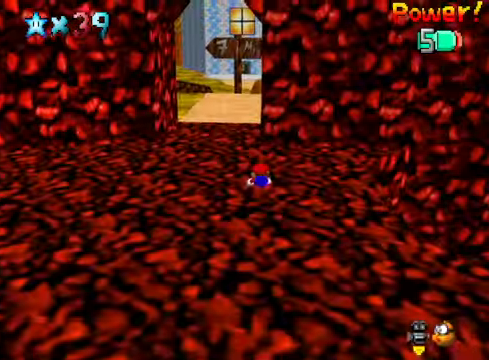
{"buttons": [], "left_stick": "up", "right_stick": "center", "events": [[100, "A", "down"], [234, "A", "up"]]}
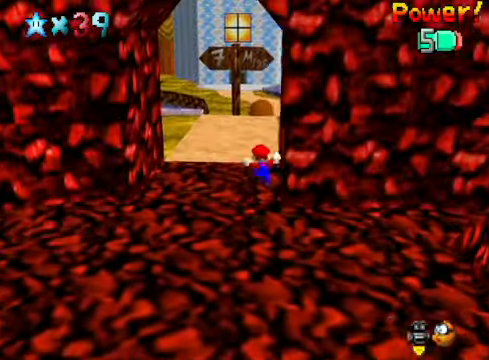
{"buttons": [], "left_stick": "up", "right_stick": "center", "events": [[200, "X", "down"], [300, "X", "up"]]}
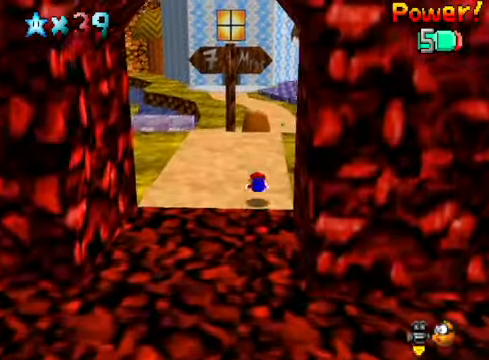
{"buttons": [], "left_stick": "center", "right_stick": "center", "events": [[100, "A", "down"], [167, "A", "up"], [367, "left_stick", "center"]]}
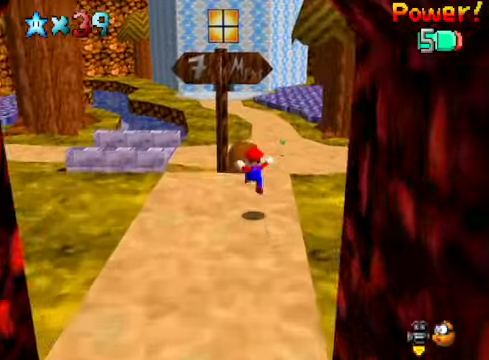
{"buttons": [], "left_stick": "center", "right_stick": "center", "events": [[167, "left_stick", "up"], [267, "left_stick", "center"], [400, "right_stick", "up"], [501, "right_stick", "center"]]}
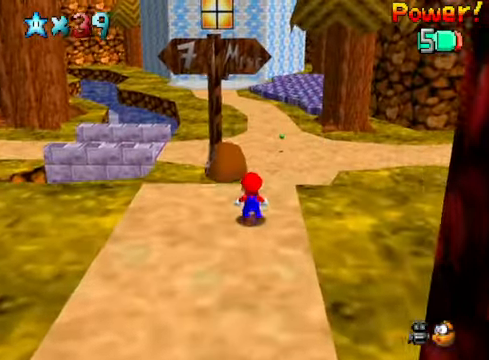
{"buttons": [], "left_stick": "center", "right_stick": "center", "events": []}
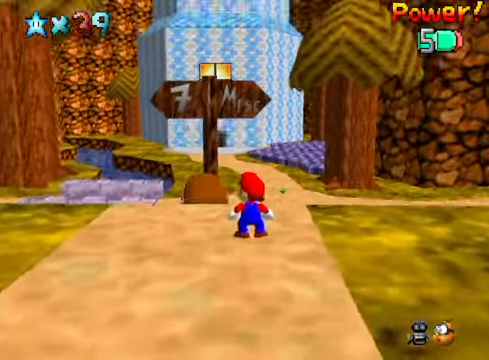
{"buttons": [], "left_stick": "center", "right_stick": "center", "events": [[233, "right_stick", "down-right"], [334, "right_stick", "center"]]}
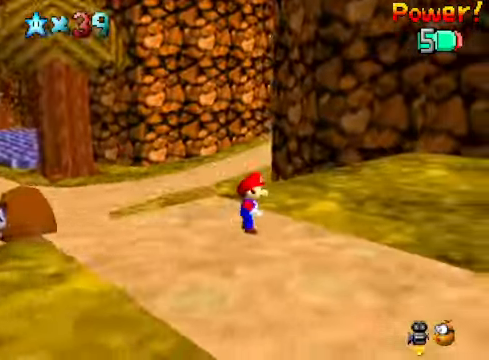
{"buttons": [], "left_stick": "center", "right_stick": "center", "events": [[33, "right_stick", "right"], [133, "right_stick", "center"]]}
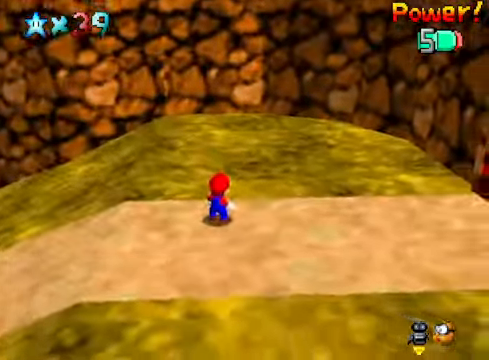
{"buttons": [], "left_stick": "up-right", "right_stick": "center", "events": [[66, "left_stick", "up"], [66, "right_stick", "right"], [200, "left_stick", "up-right"], [200, "right_stick", "center"], [334, "right_stick", "right"], [467, "right_stick", "center"]]}
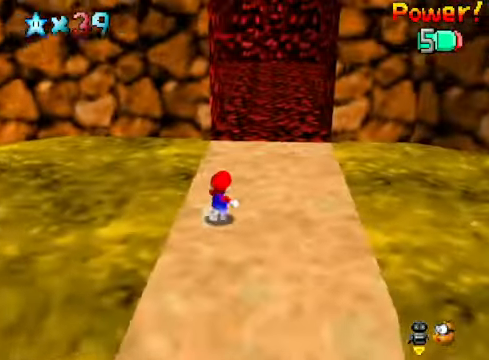
{"buttons": ["A"], "left_stick": "up", "right_stick": "center", "events": [[134, "left_stick", "up"], [368, "A", "down"]]}
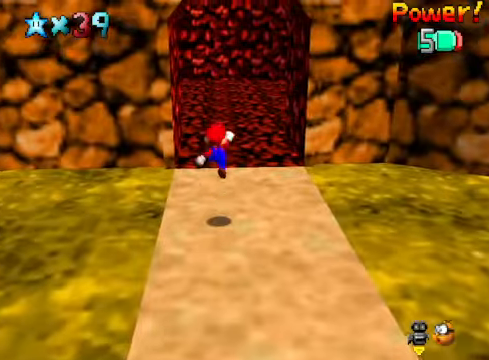
{"buttons": [], "left_stick": "up", "right_stick": "center", "events": [[234, "X", "down"], [334, "A", "up"], [367, "X", "up"]]}
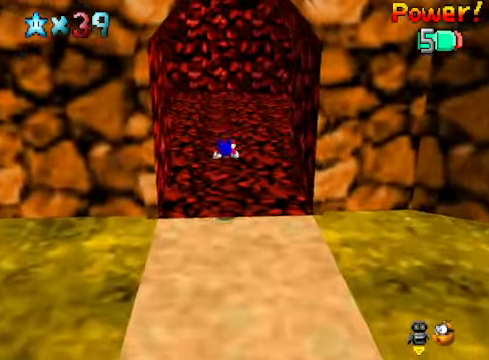
{"buttons": [], "left_stick": "up-right", "right_stick": "center", "events": [[234, "A", "down"], [334, "A", "up"], [401, "right_stick", "down-left"], [434, "left_stick", "up-right"], [501, "right_stick", "center"]]}
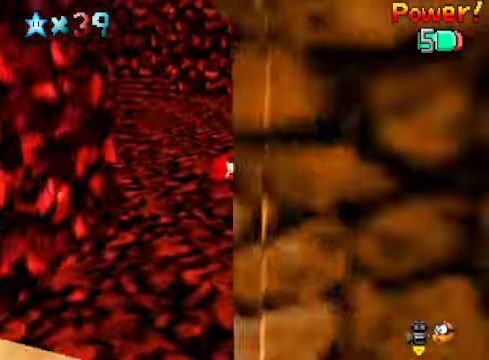
{"buttons": ["X"], "left_stick": "up-right", "right_stick": "center", "events": [[100, "right_stick", "down-left"], [234, "right_stick", "center"], [434, "X", "down"]]}
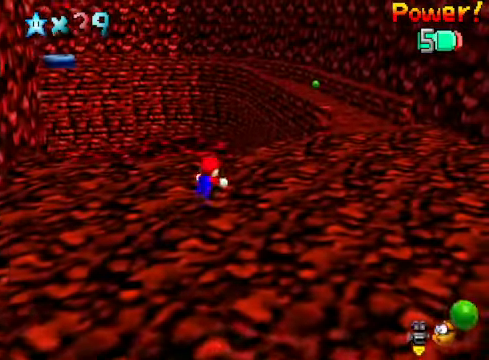
{"buttons": [], "left_stick": "up-right", "right_stick": "center", "events": [[66, "X", "up"], [334, "A", "down"], [434, "A", "up"]]}
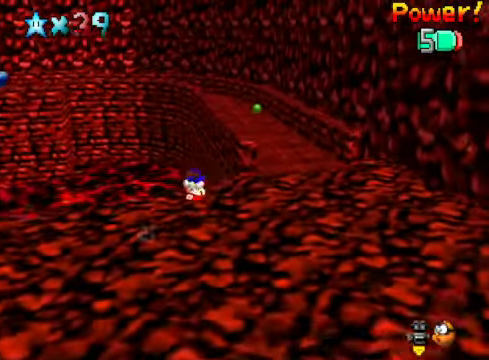
{"buttons": [], "left_stick": "up", "right_stick": "center", "events": [[434, "left_stick", "up"]]}
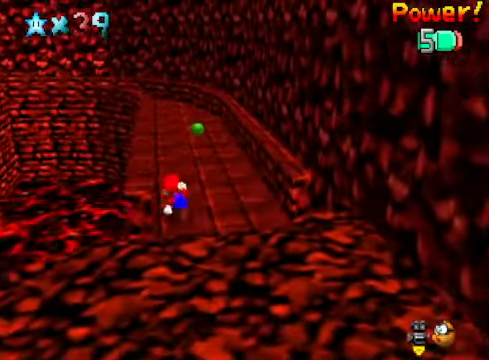
{"buttons": [], "left_stick": "up", "right_stick": "center", "events": [[33, "A", "down"], [66, "X", "down"], [167, "A", "up"], [167, "X", "up"]]}
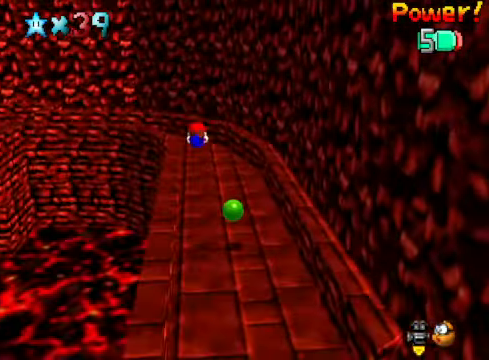
{"buttons": ["A"], "left_stick": "up-right", "right_stick": "center", "events": [[100, "right_stick", "down-left"], [200, "left_stick", "up-right"], [233, "right_stick", "center"], [467, "A", "down"]]}
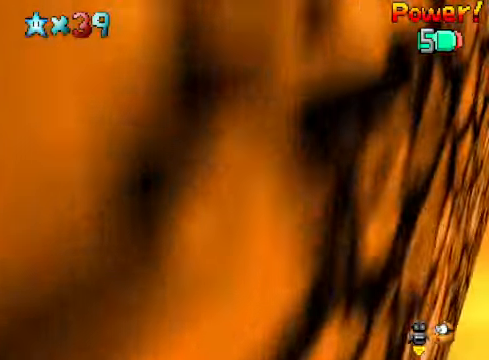
{"buttons": [], "left_stick": "up", "right_stick": "center", "events": [[66, "A", "up"], [233, "left_stick", "up"]]}
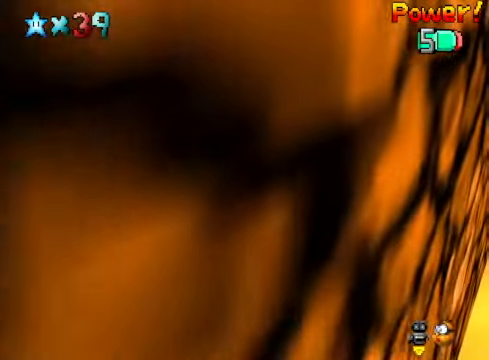
{"buttons": [], "left_stick": "left", "right_stick": "center", "events": [[33, "right_stick", "down-right"], [167, "left_stick", "up-left"], [167, "right_stick", "center"], [434, "left_stick", "left"]]}
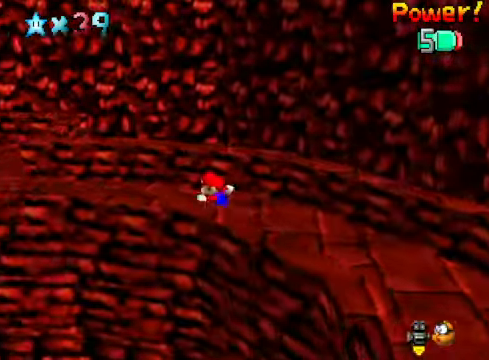
{"buttons": ["A"], "left_stick": "left", "right_stick": "center", "events": [[400, "A", "down"]]}
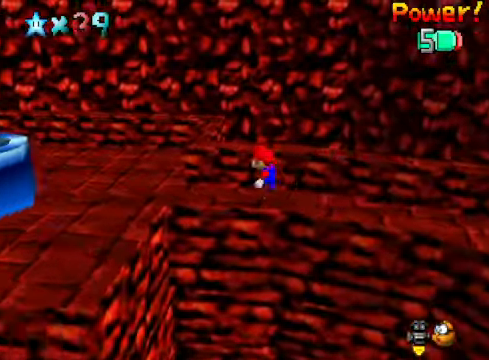
{"buttons": ["X"], "left_stick": "left", "right_stick": "center", "events": [[368, "X", "down"], [435, "A", "up"]]}
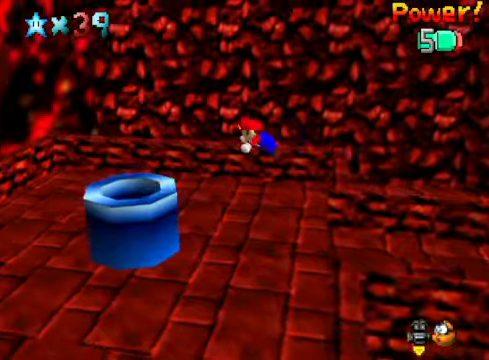
{"buttons": [], "left_stick": "center", "right_stick": "center", "events": [[100, "X", "up"], [267, "left_stick", "center"]]}
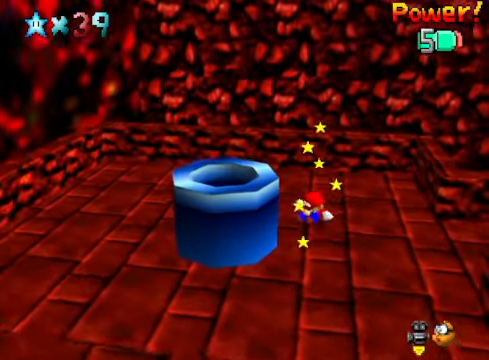
{"buttons": [], "left_stick": "down-left", "right_stick": "center", "events": [[334, "left_stick", "down-left"]]}